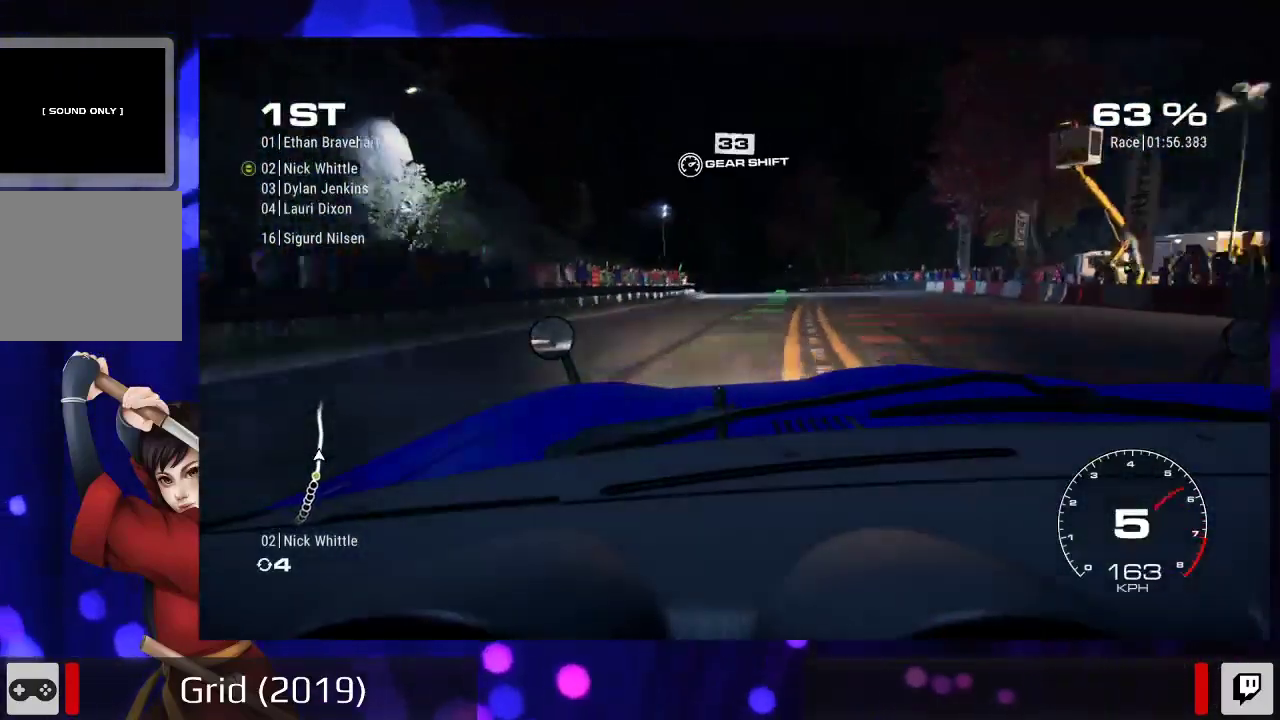
Gameplay with a controller (Xbox layout); each line is a JSON object with the inputs held at the frame after it. "events" lists button and stick changes between this image and that frame as [ms after this image, input, new state], when the widget could be followed in between. Not read: L3 R3.
{"buttons": ["R2"], "left_stick": "center", "right_stick": "center", "events": [[67, "left_stick", "right"], [267, "left_stick", "center"]]}
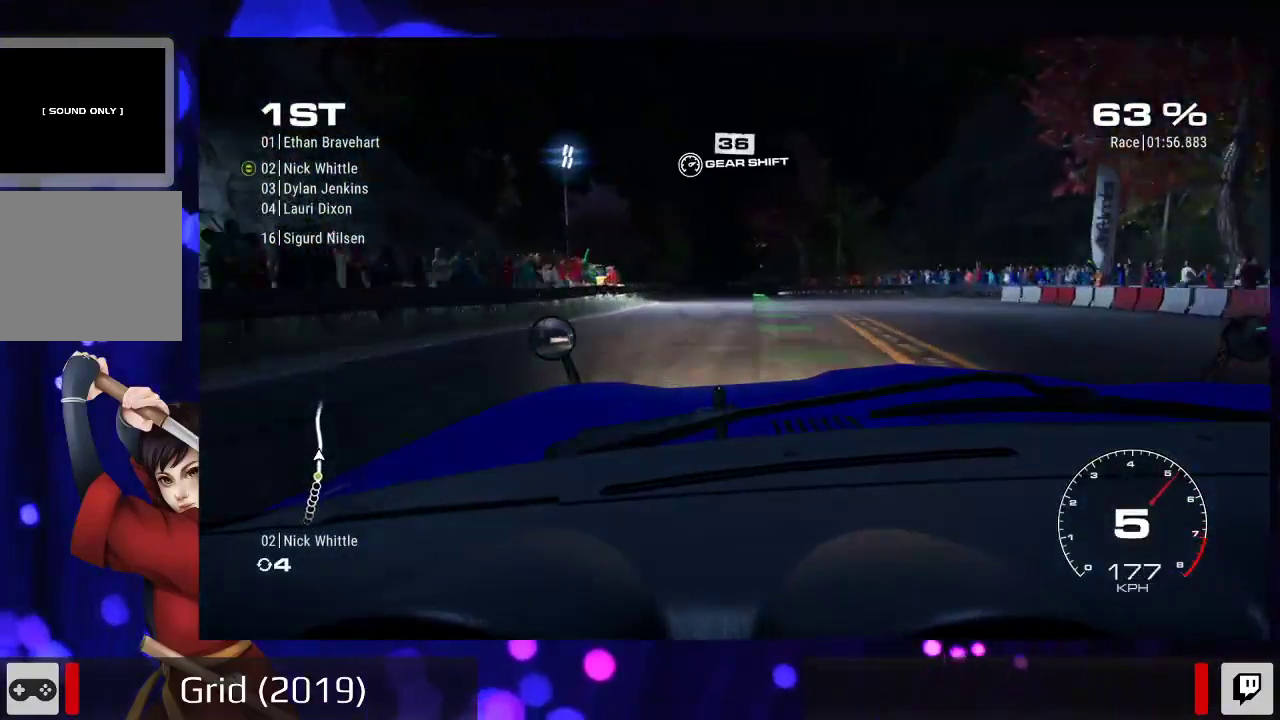
{"buttons": ["R2"], "left_stick": "right", "right_stick": "center", "events": [[400, "left_stick", "right"]]}
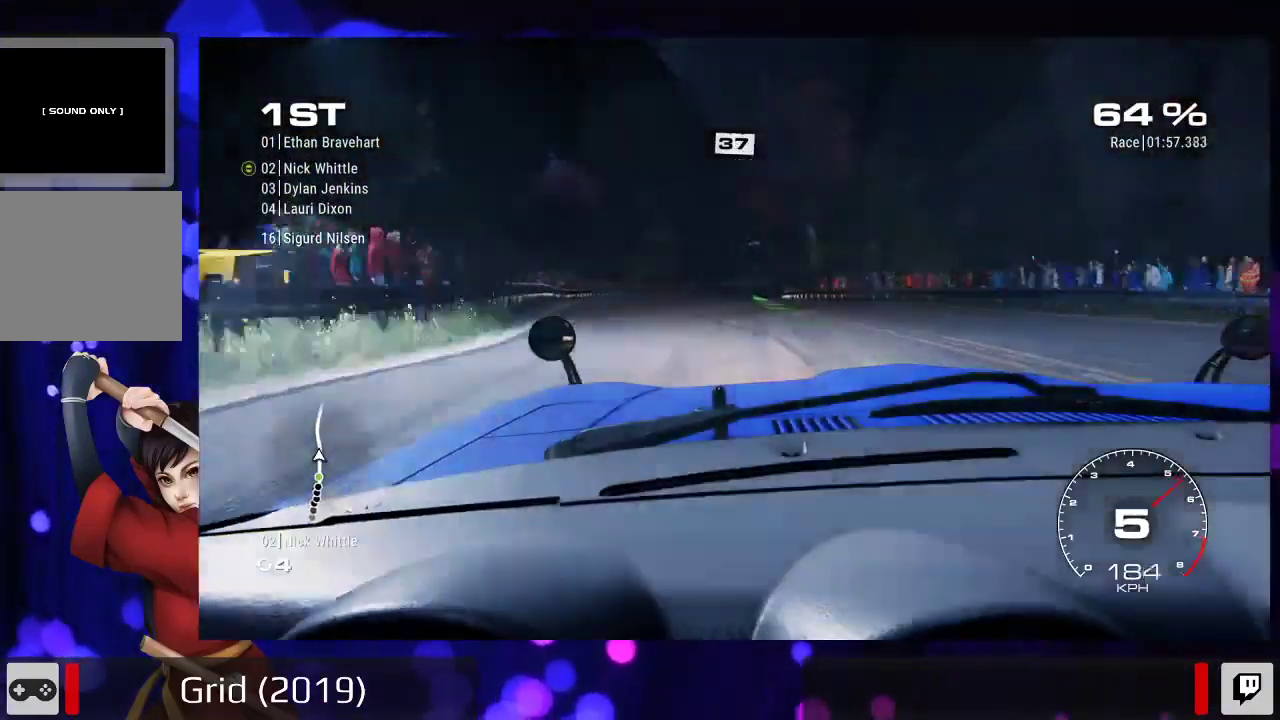
{"buttons": ["R2"], "left_stick": "center", "right_stick": "center", "events": [[67, "left_stick", "center"]]}
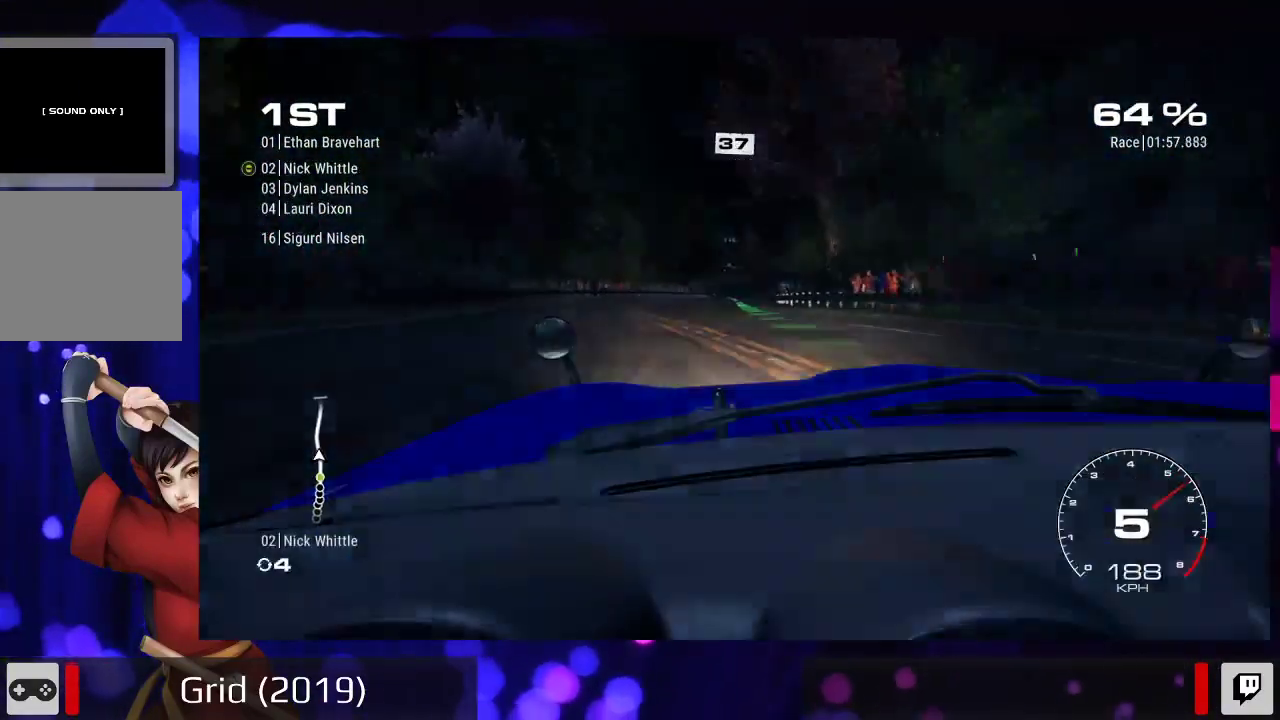
{"buttons": ["R2"], "left_stick": "center", "right_stick": "center", "events": []}
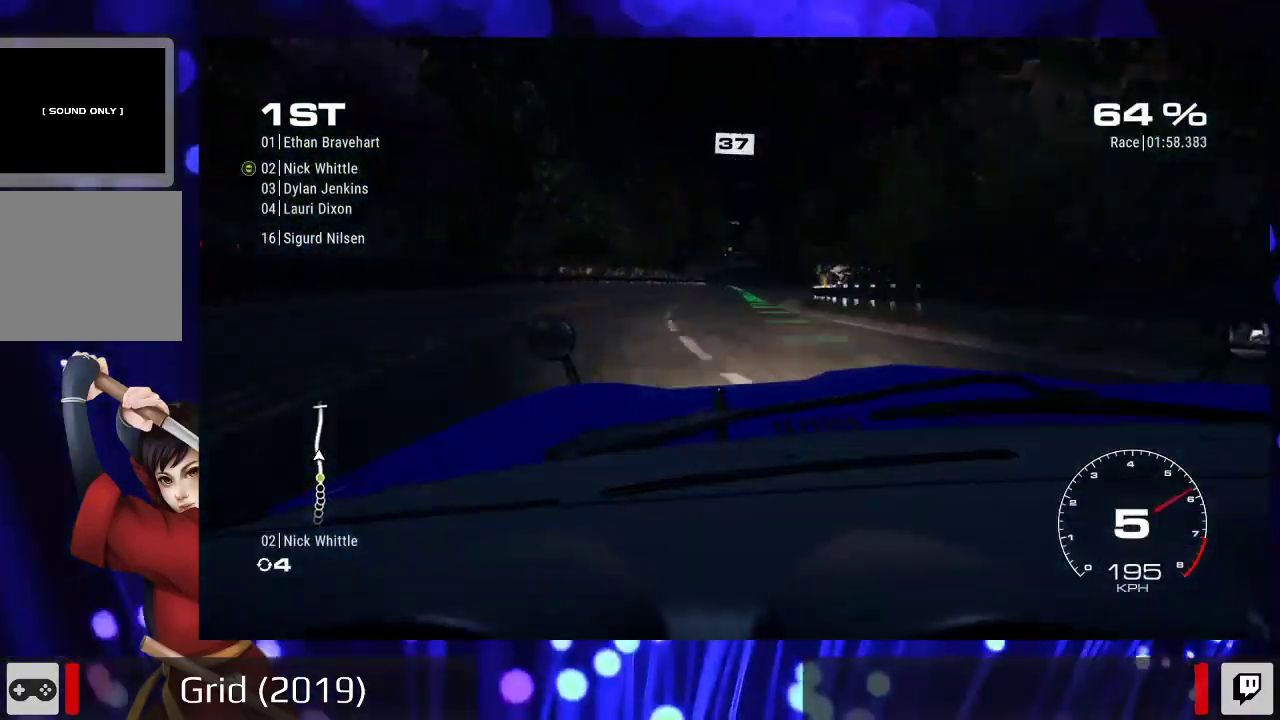
{"buttons": ["R2"], "left_stick": "center", "right_stick": "center", "events": []}
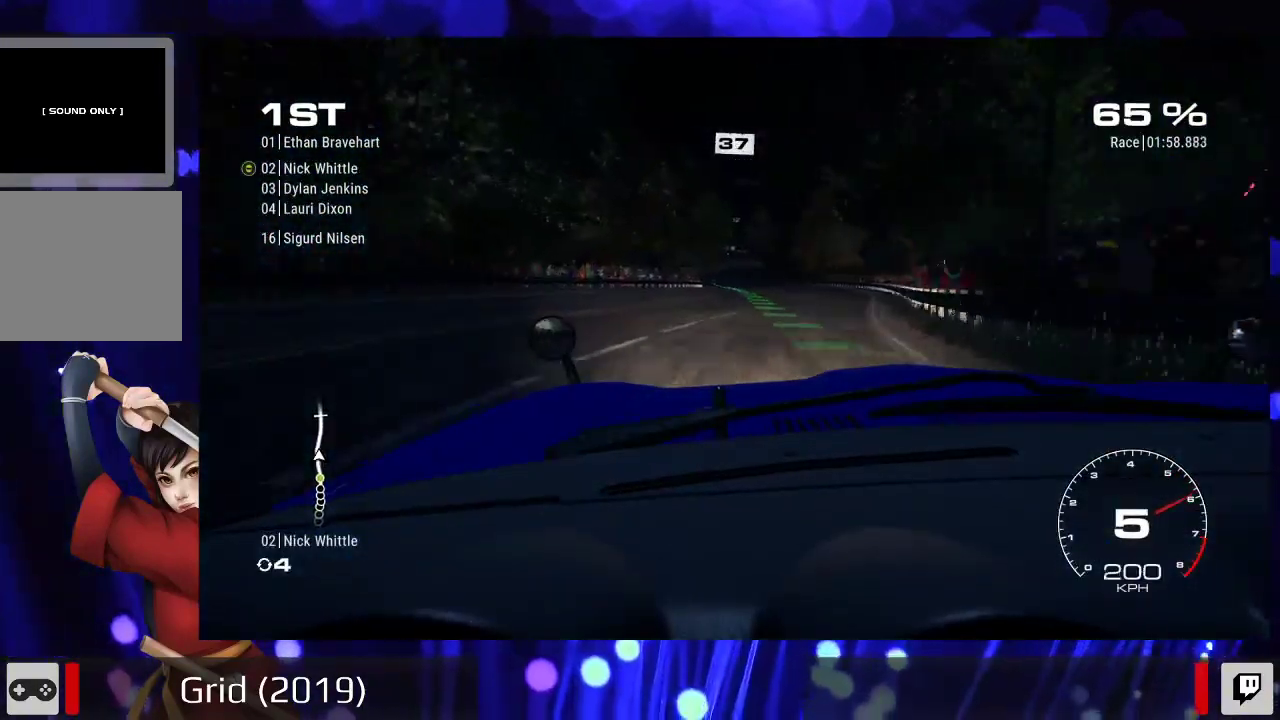
{"buttons": ["R2"], "left_stick": "center", "right_stick": "center", "events": [[367, "left_stick", "right"], [467, "left_stick", "center"]]}
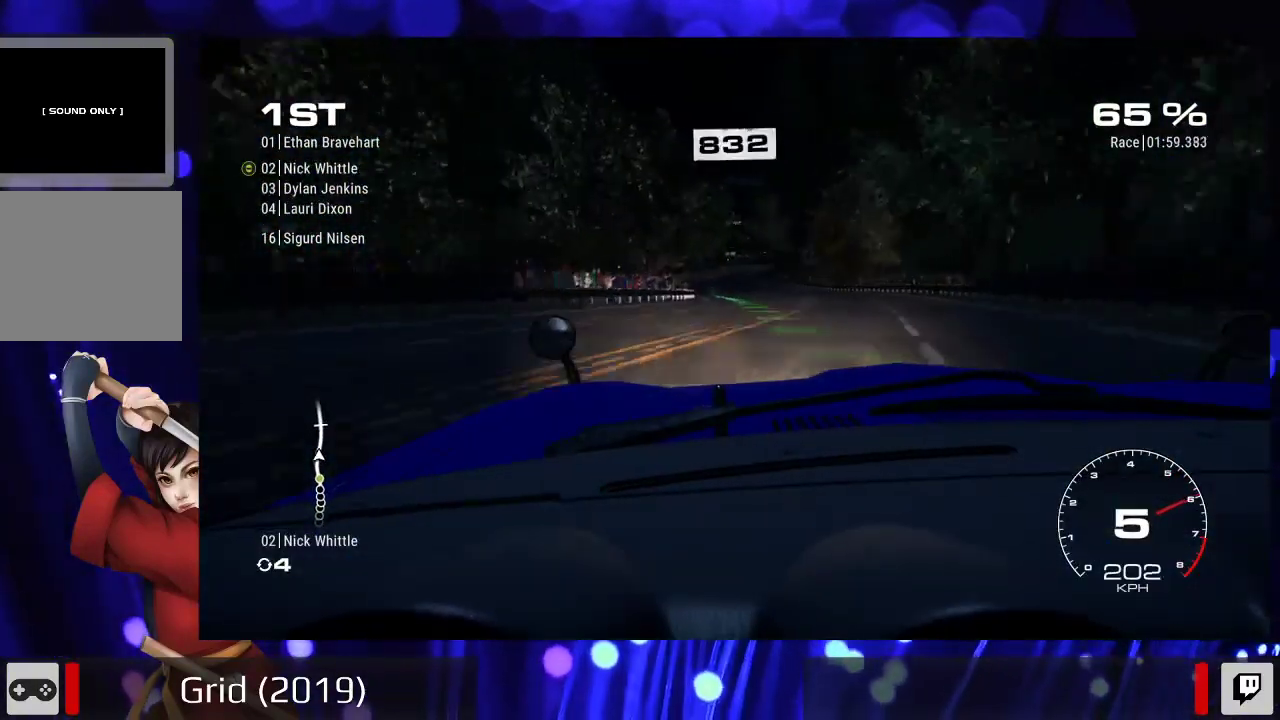
{"buttons": ["R2"], "left_stick": "center", "right_stick": "center", "events": [[300, "left_stick", "left"], [433, "left_stick", "center"]]}
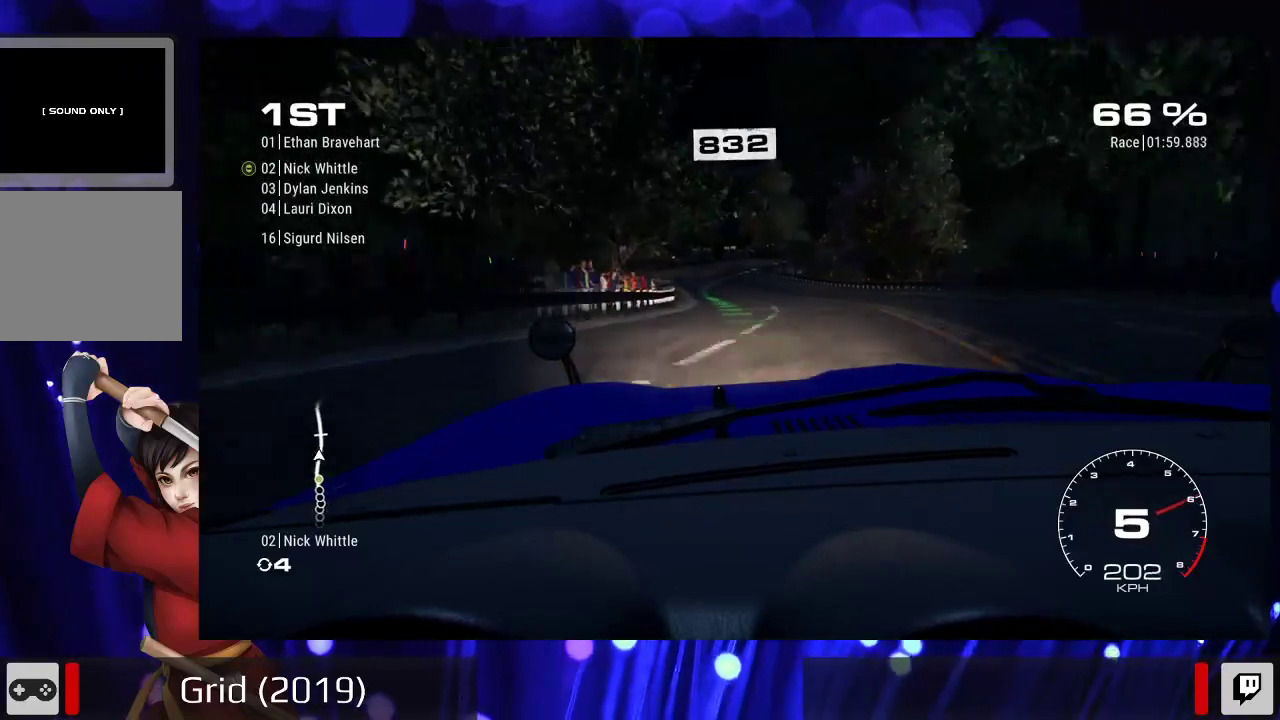
{"buttons": ["R2"], "left_stick": "center", "right_stick": "center", "events": []}
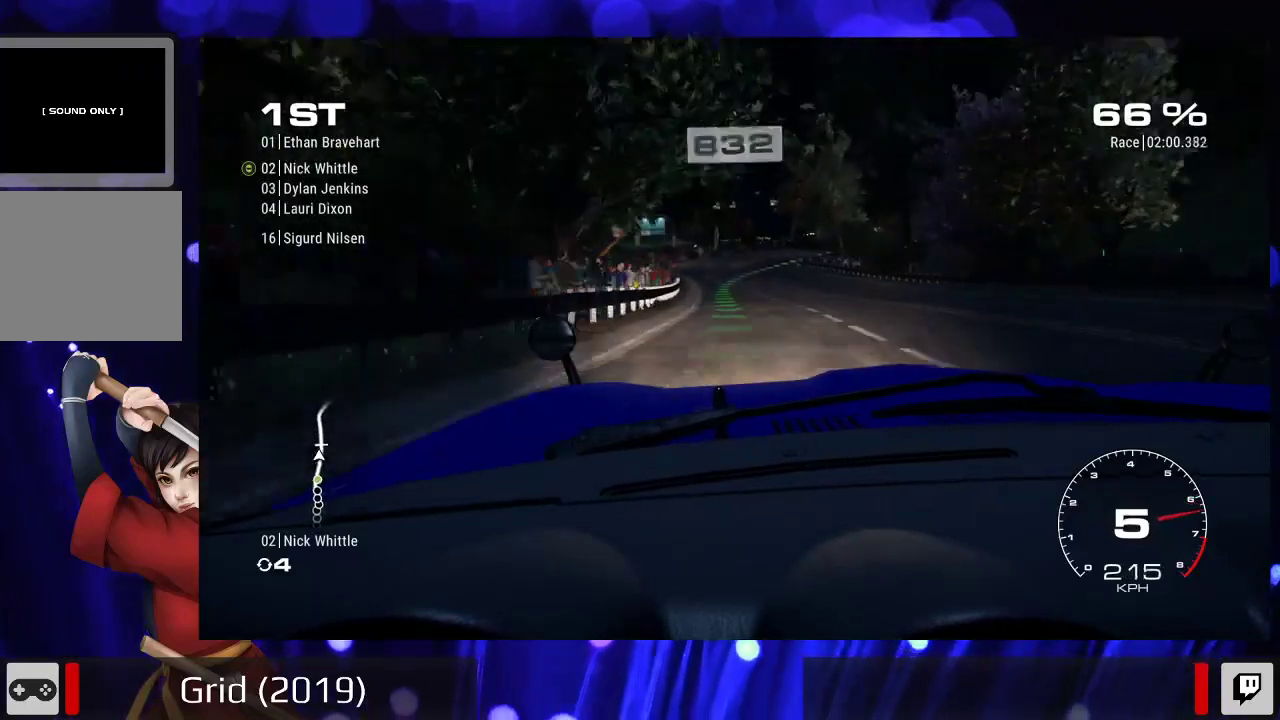
{"buttons": ["R2"], "left_stick": "center", "right_stick": "center", "events": [[300, "left_stick", "left"], [400, "left_stick", "center"]]}
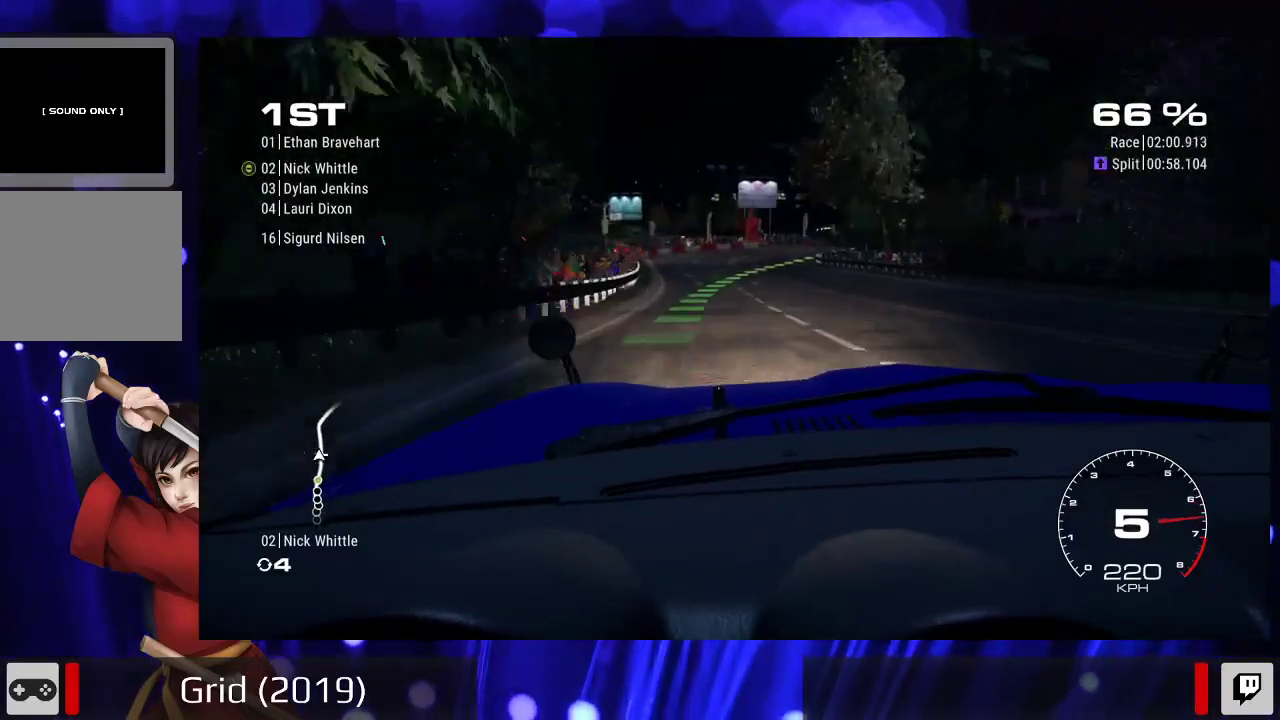
{"buttons": ["R2"], "left_stick": "right", "right_stick": "center", "events": [[400, "left_stick", "right"]]}
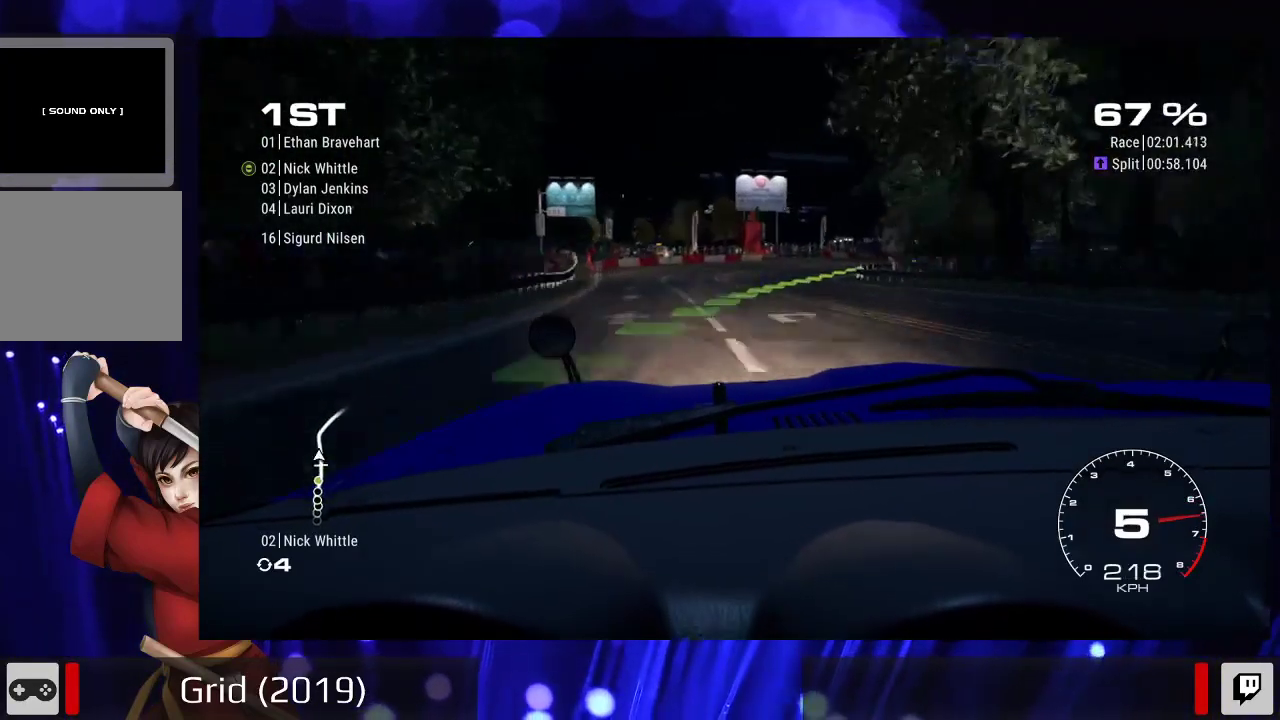
{"buttons": ["R2"], "left_stick": "right", "right_stick": "center", "events": [[333, "left_stick", "center"], [467, "left_stick", "right"]]}
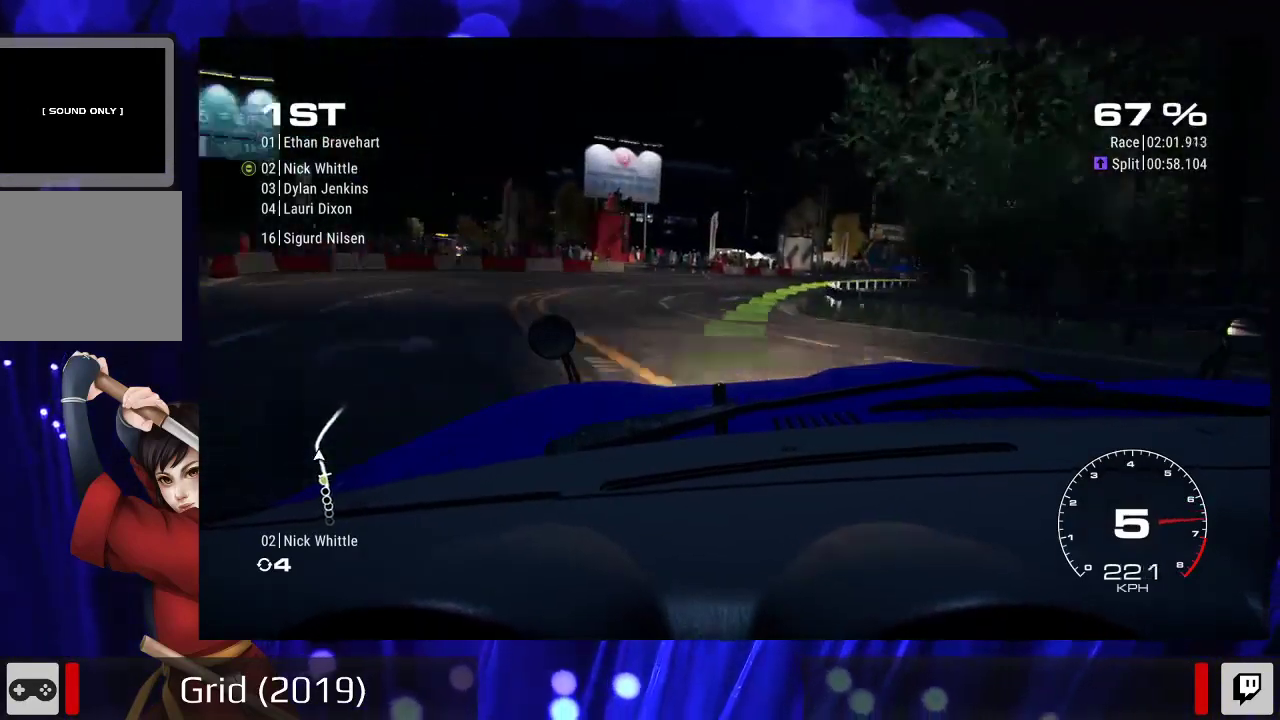
{"buttons": [], "left_stick": "right", "right_stick": "center", "events": [[33, "R2", "up"]]}
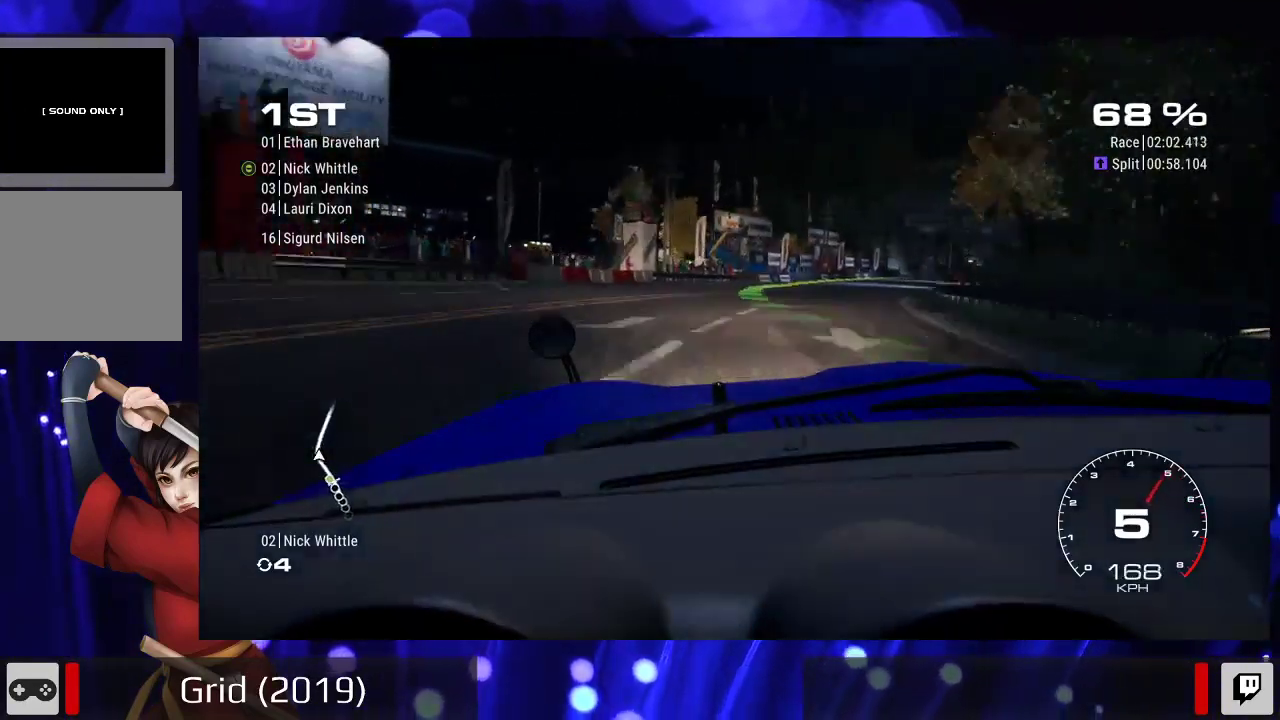
{"buttons": ["R2"], "left_stick": "center", "right_stick": "center", "events": [[167, "left_stick", "center"], [267, "R2", "down"]]}